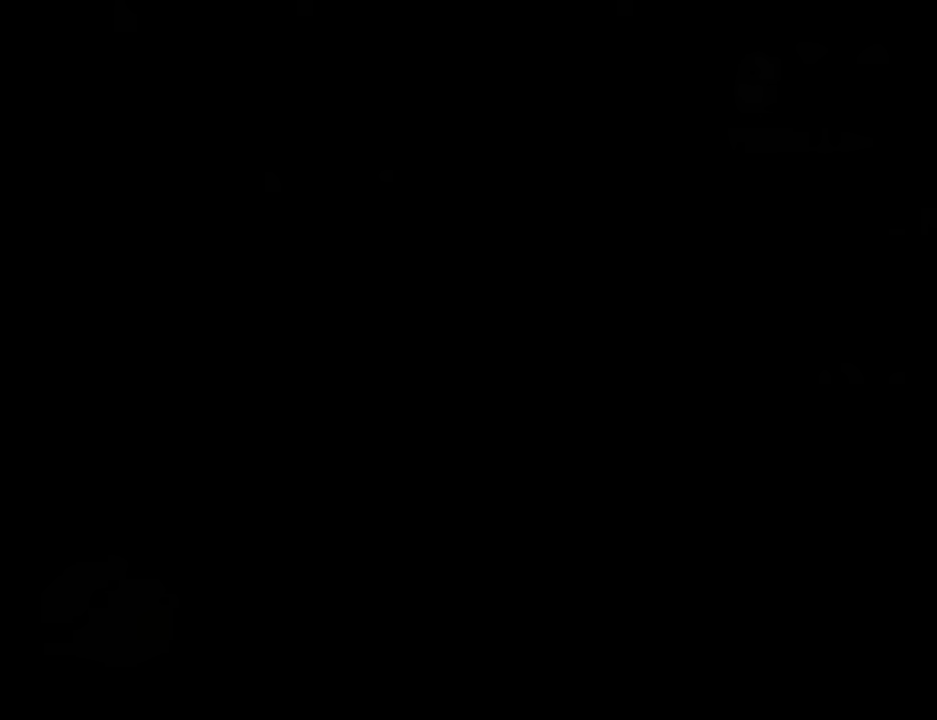
Gameplay with keyboard and mouse; each line is a JSON object with the keys and mouse buttons held at the frame after it. "events" lists presses ("down") and releases ("up") of "1", "2", "3", "5", "6", "8", "a", "alt", "b", "c", "ctrl", "d", "down", "e", "escape", "f", "f1", "f2", "f3", "g", "h", "left", "n", "num2", "q", "r", "right", "s", "shift", "space", "t", "tab", "up", "v", "w", "x", "y", "z", "mouse_left", "mouse_wheel" and "mouse_right" between this image and that frame as [ms after this image, input, new state], when the widget could be followed in between. "mouse_left", "mouse_wheel", "mouse_right" = the "left", "wheel", "right" buttons of the "mouse" list. No other keys are recorded. "wheel" means that the mouse wheel is clicked or scrolled. Mouse movement is not recorded. Not read: 4 other_keys.
{"keys": [], "mouse": [], "events": [[150, "escape", "down"], [250, "escape", "up"]]}
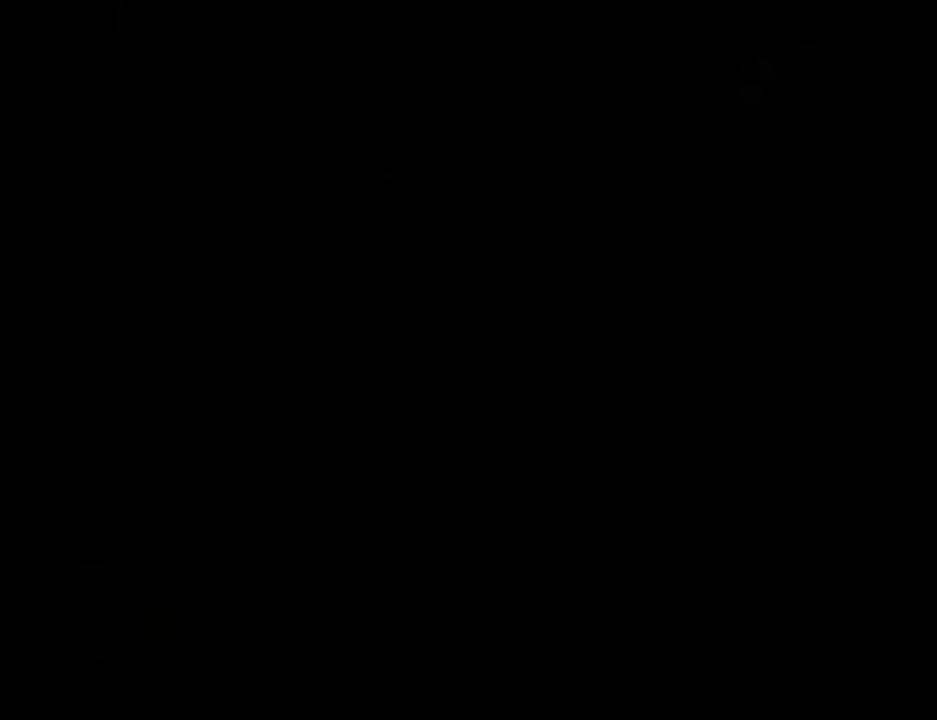
{"keys": [], "mouse": [], "events": []}
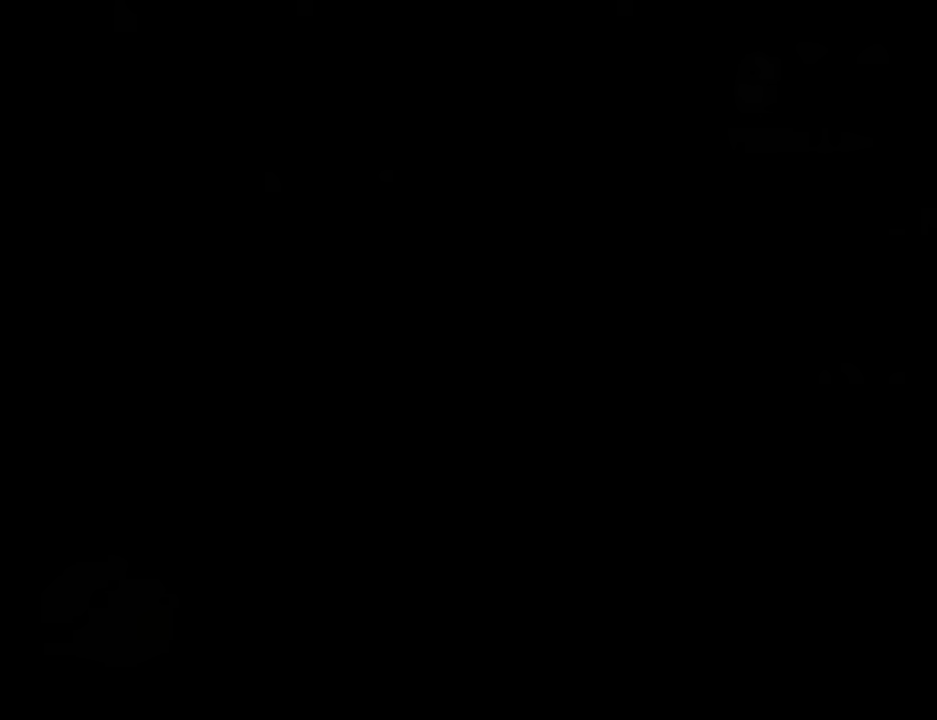
{"keys": [], "mouse": [], "events": []}
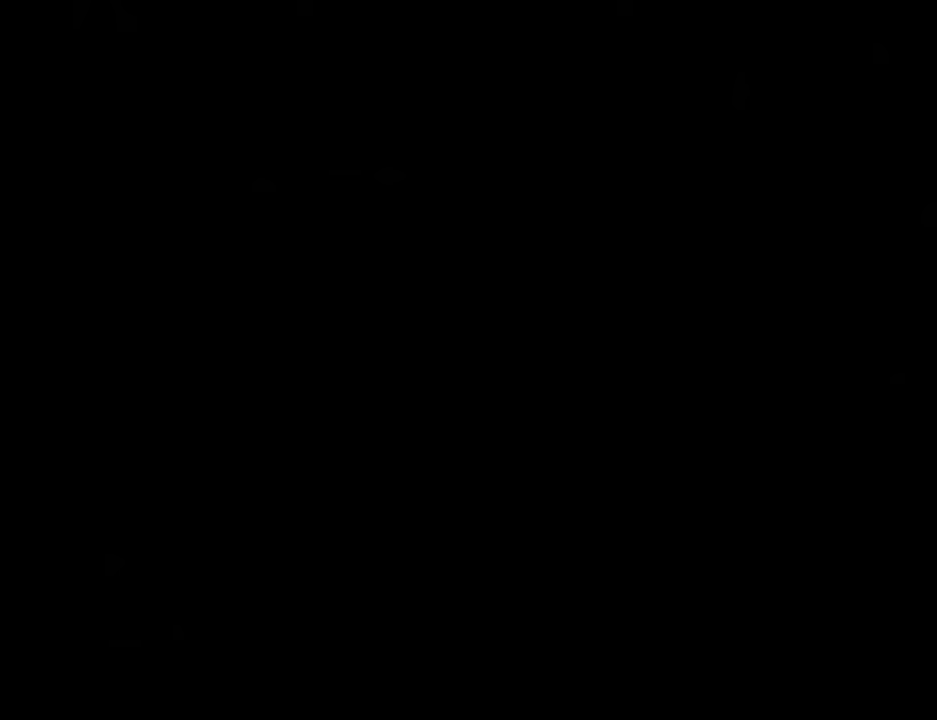
{"keys": [], "mouse": [], "events": []}
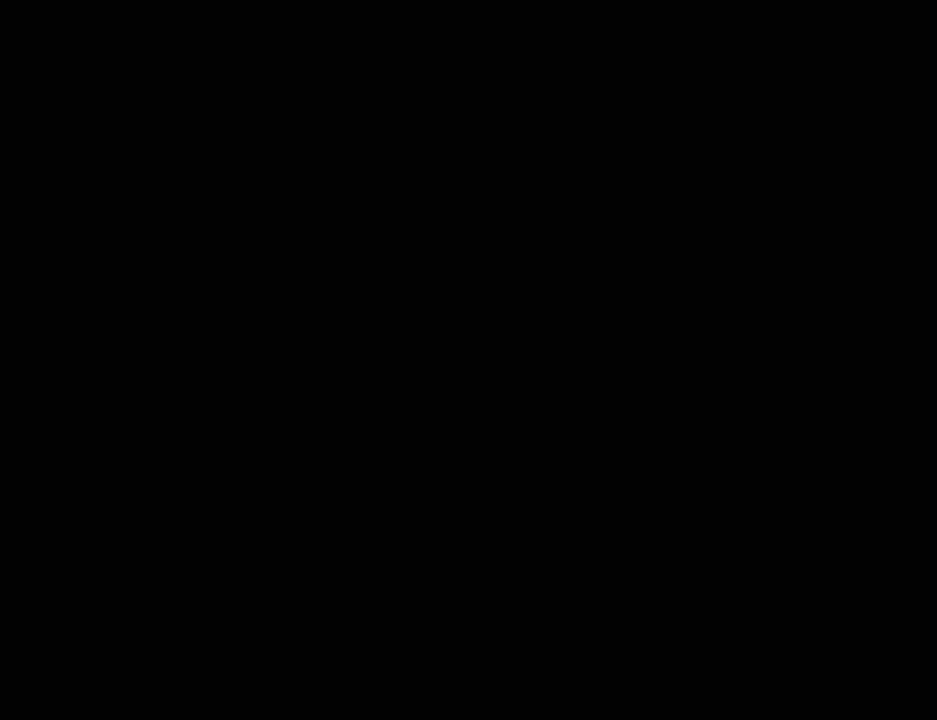
{"keys": [], "mouse": [], "events": []}
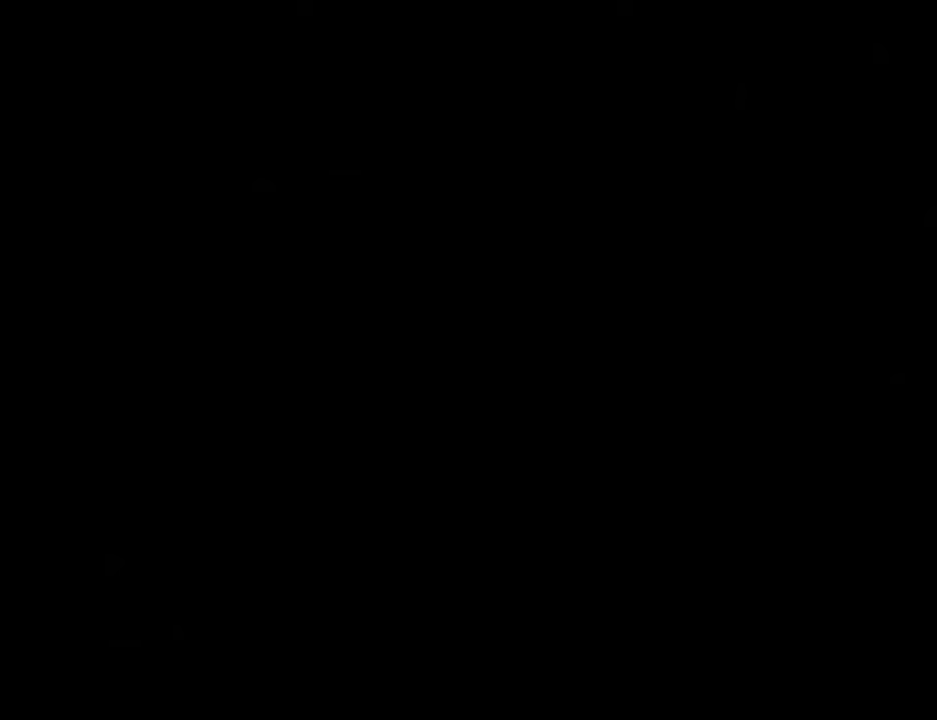
{"keys": [], "mouse": [], "events": []}
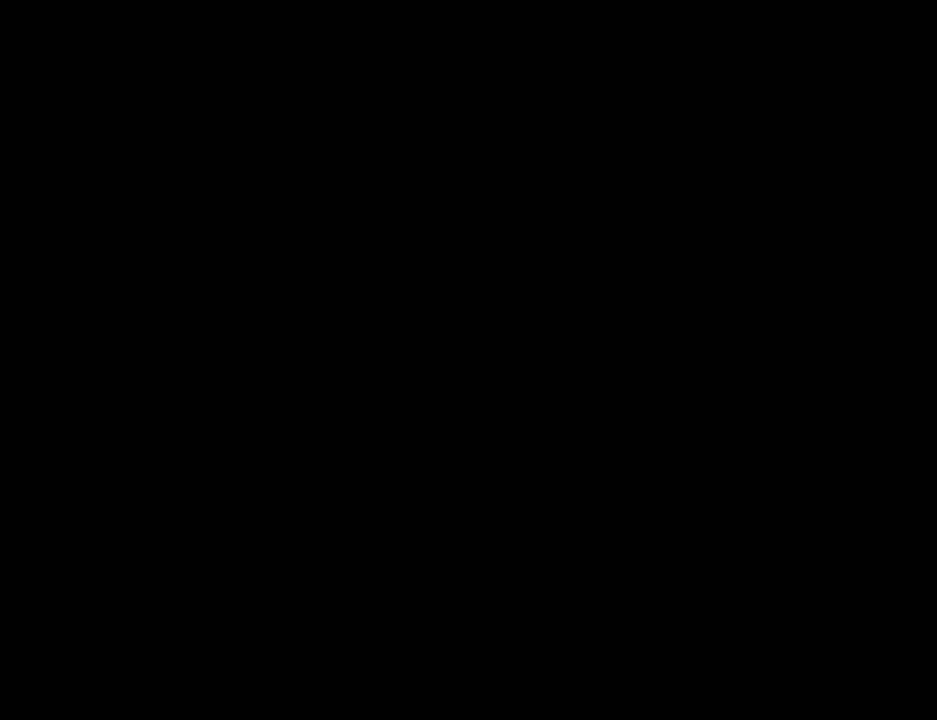
{"keys": [], "mouse": [], "events": []}
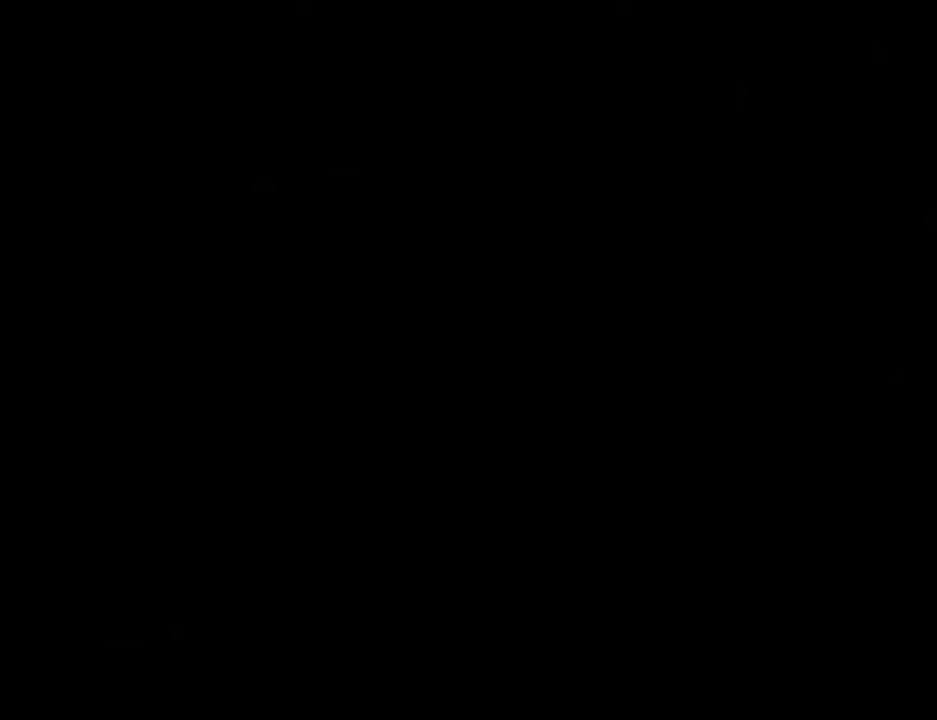
{"keys": [], "mouse": [], "events": []}
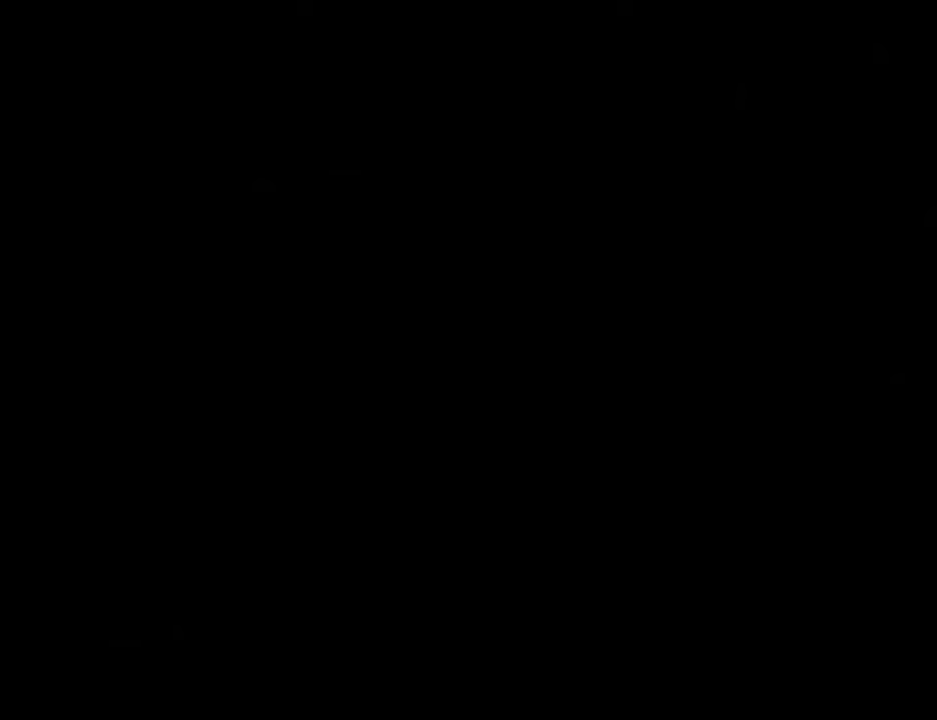
{"keys": [], "mouse": [], "events": []}
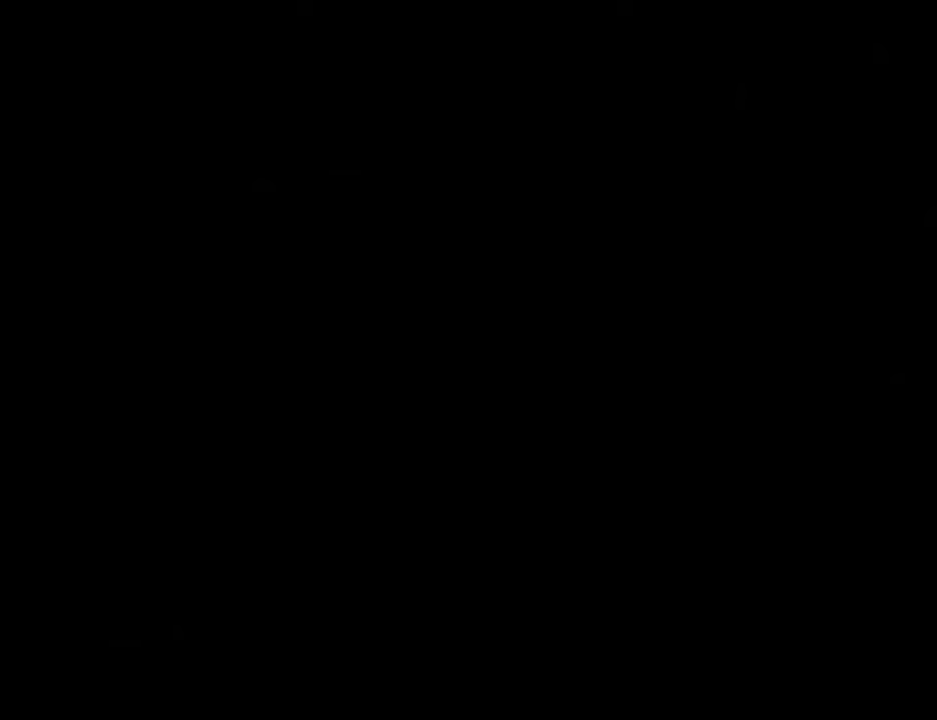
{"keys": [], "mouse": [], "events": []}
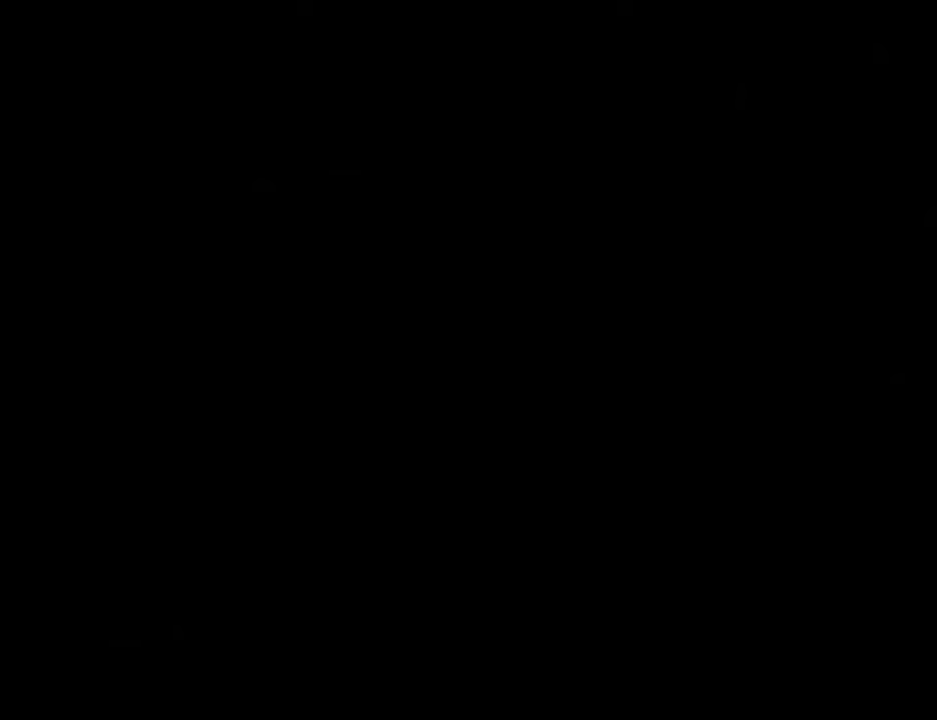
{"keys": [], "mouse": [], "events": []}
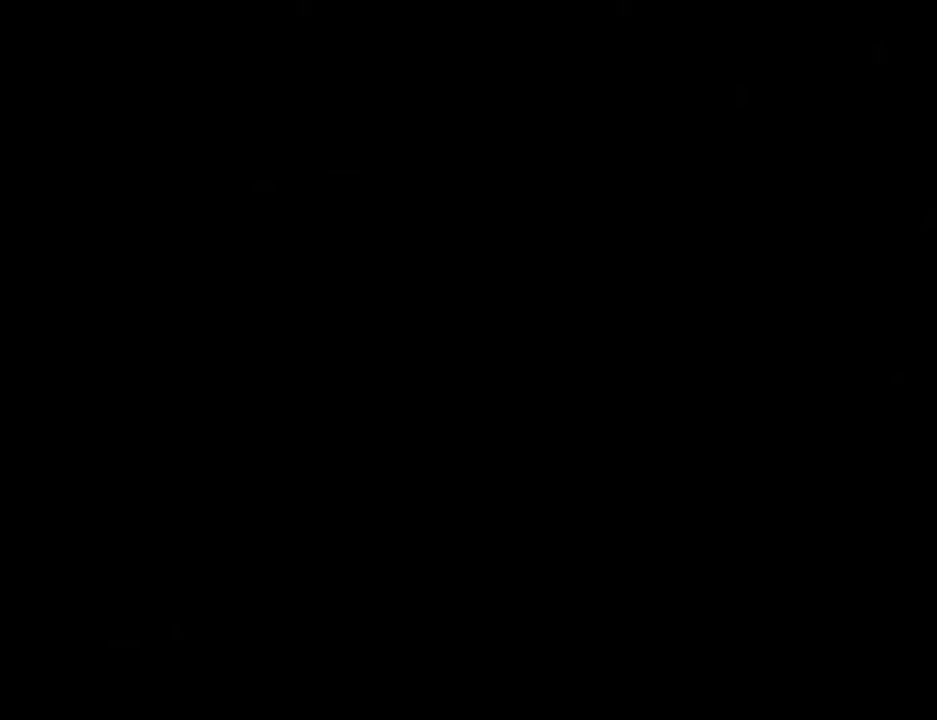
{"keys": ["space"], "mouse": [], "events": [[450, "space", "down"]]}
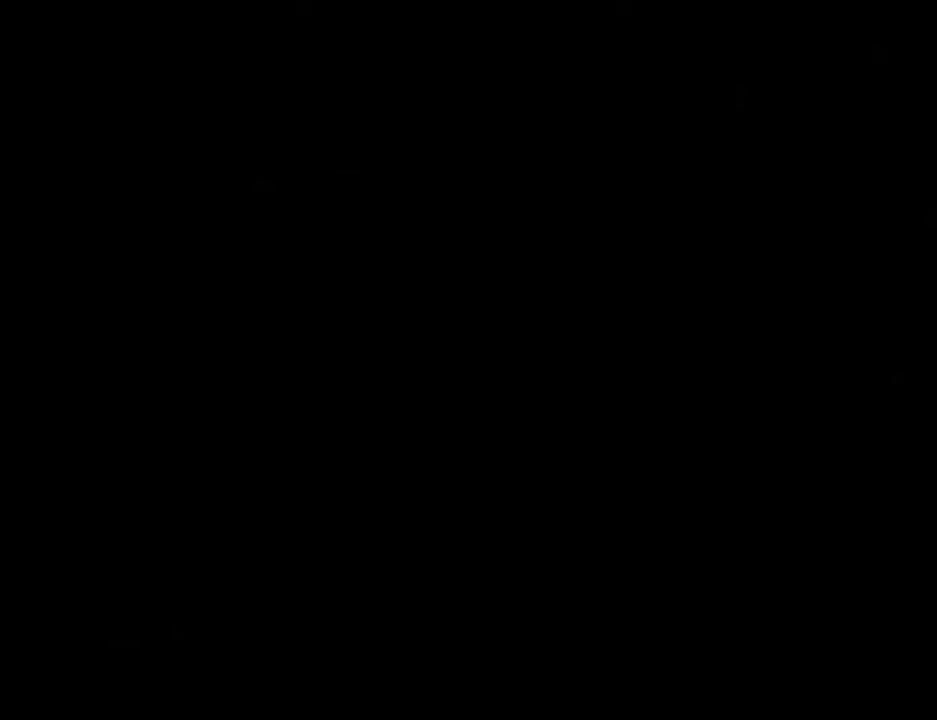
{"keys": [], "mouse": [], "events": [[50, "space", "up"]]}
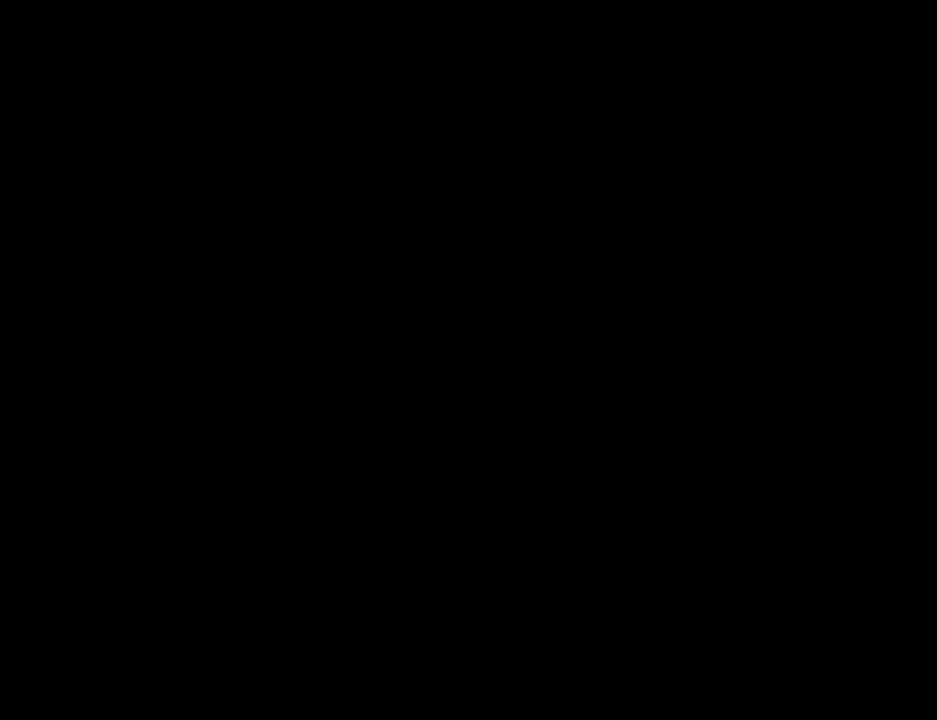
{"keys": [], "mouse": [], "events": [[17, "space", "down"], [117, "space", "up"]]}
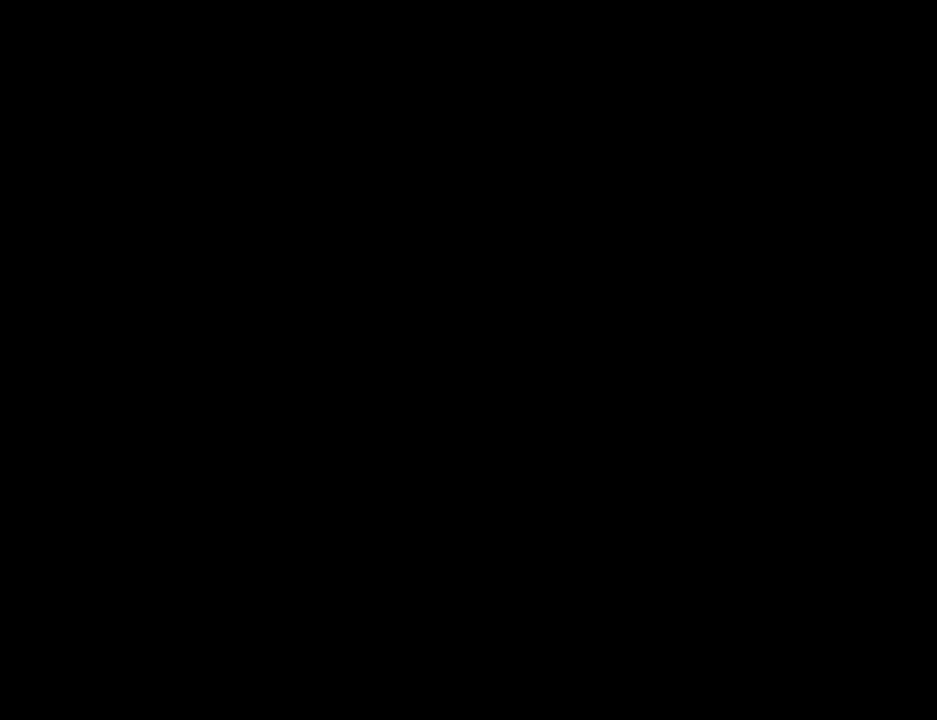
{"keys": [], "mouse": [], "events": [[267, "mouse_left", "down"], [317, "mouse_left", "up"], [450, "mouse_left", "down"], [500, "mouse_left", "up"]]}
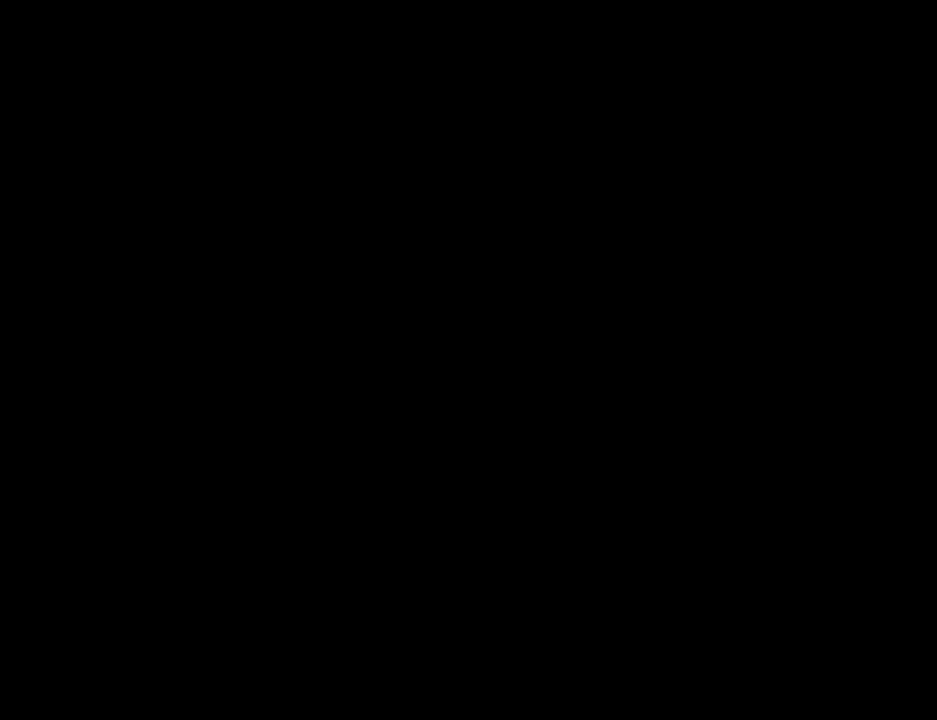
{"keys": [], "mouse": [], "events": [[183, "mouse_left", "down"], [283, "mouse_left", "up"]]}
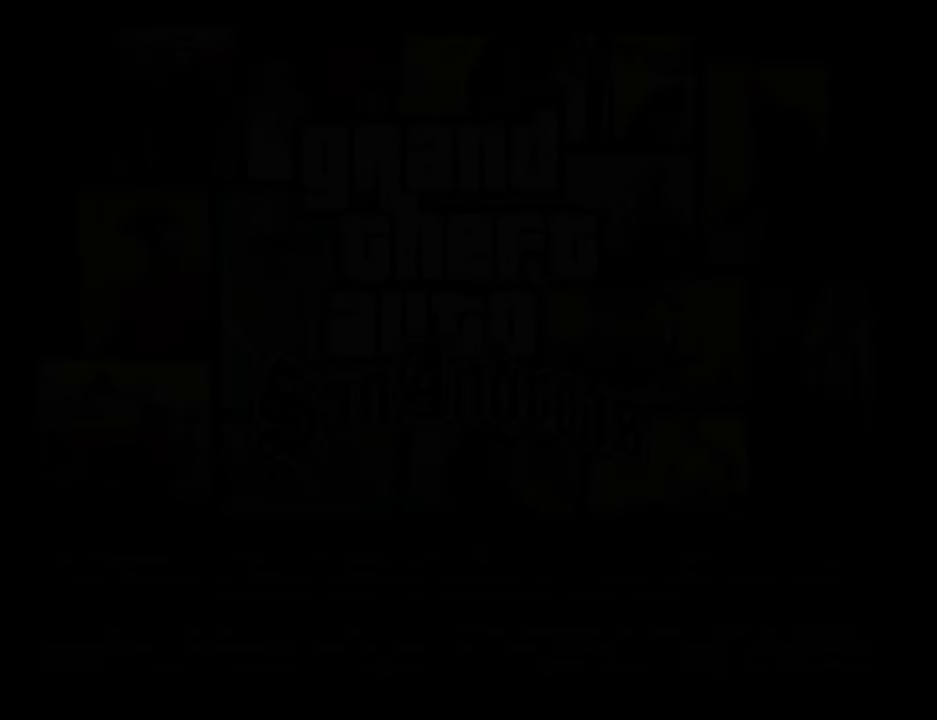
{"keys": [], "mouse": [], "events": []}
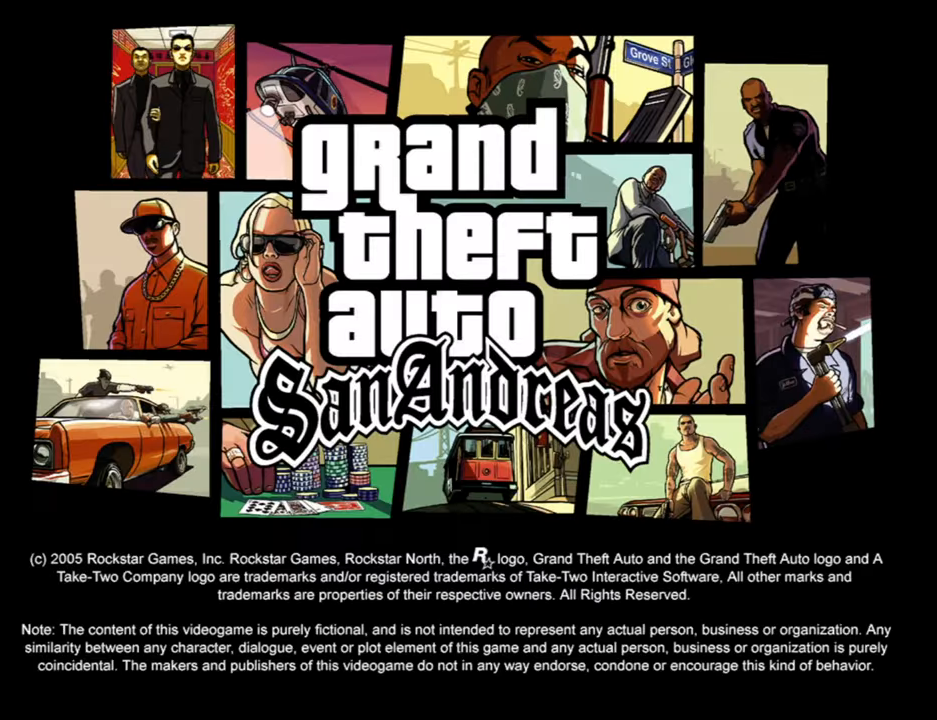
{"keys": ["a"], "mouse": [], "events": [[500, "a", "down"]]}
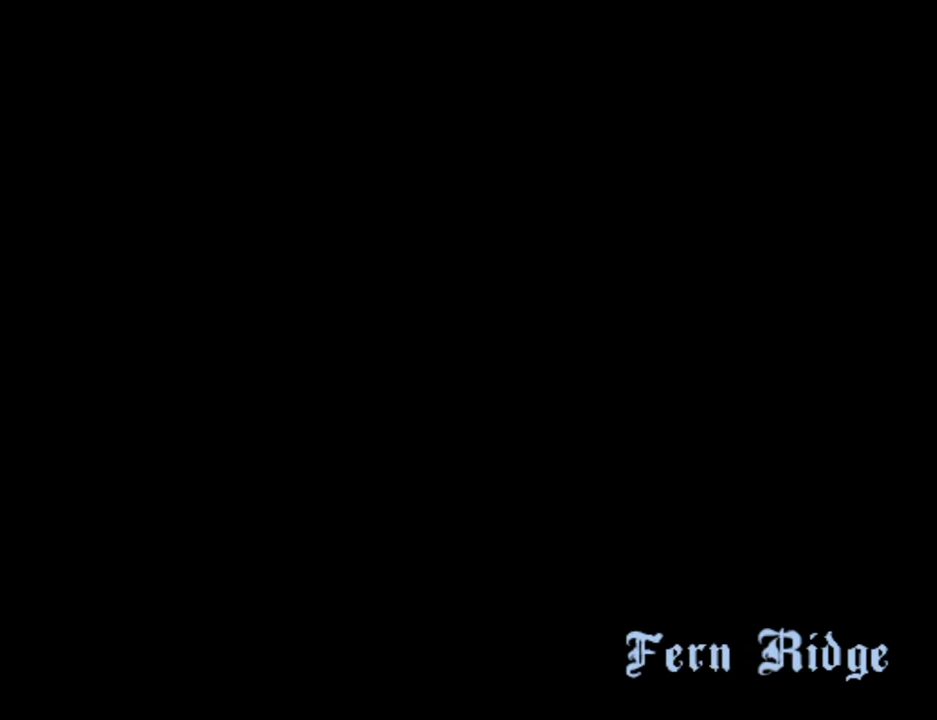
{"keys": [], "mouse": [], "events": [[100, "a", "up"]]}
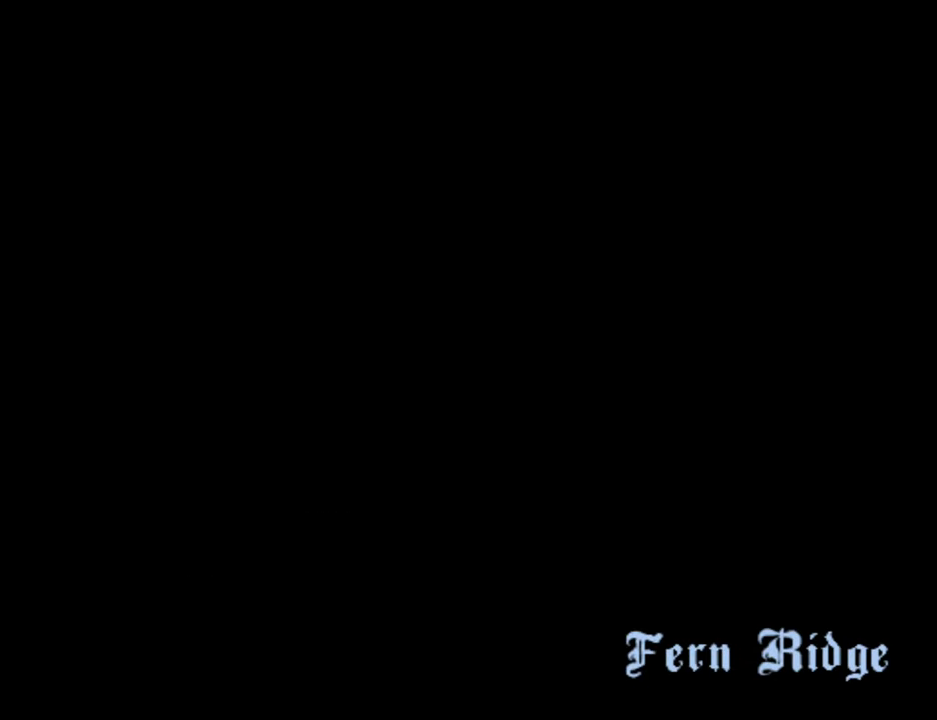
{"keys": ["a"], "mouse": [], "events": [[300, "a", "down"]]}
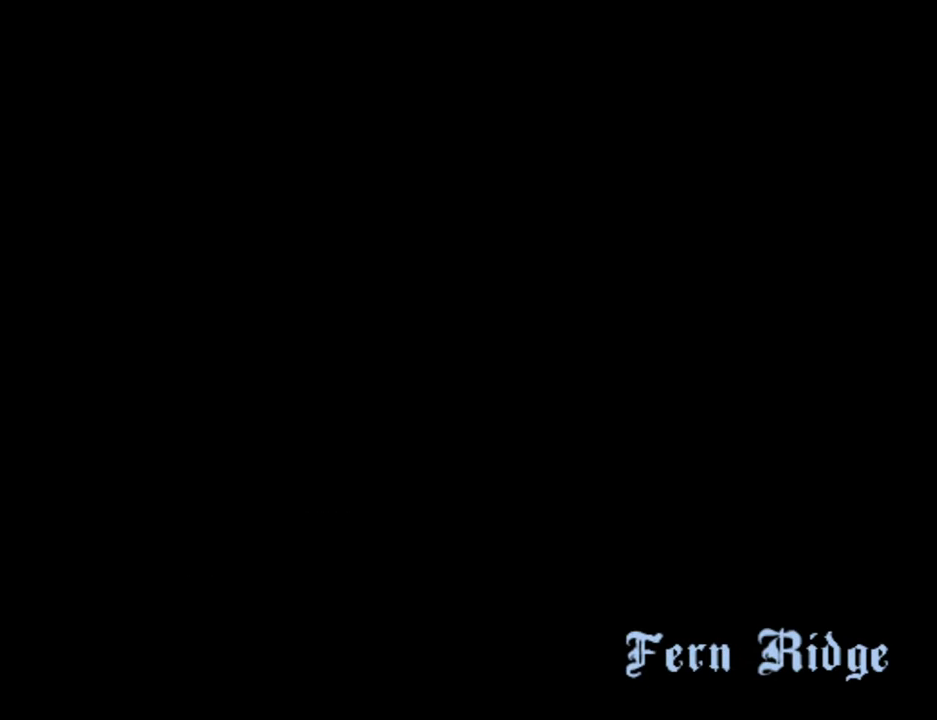
{"keys": ["a", "w"], "mouse": [], "events": [[133, "w", "down"]]}
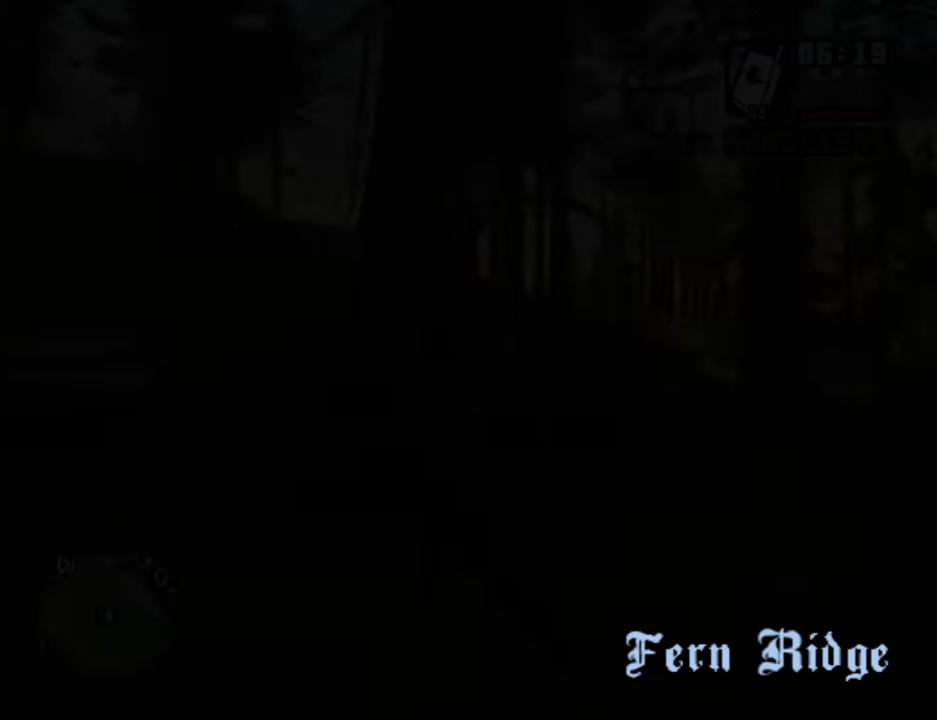
{"keys": ["w"], "mouse": [], "events": [[100, "space", "down"], [133, "space", "up"], [283, "space", "down"], [333, "a", "up"], [367, "space", "up"]]}
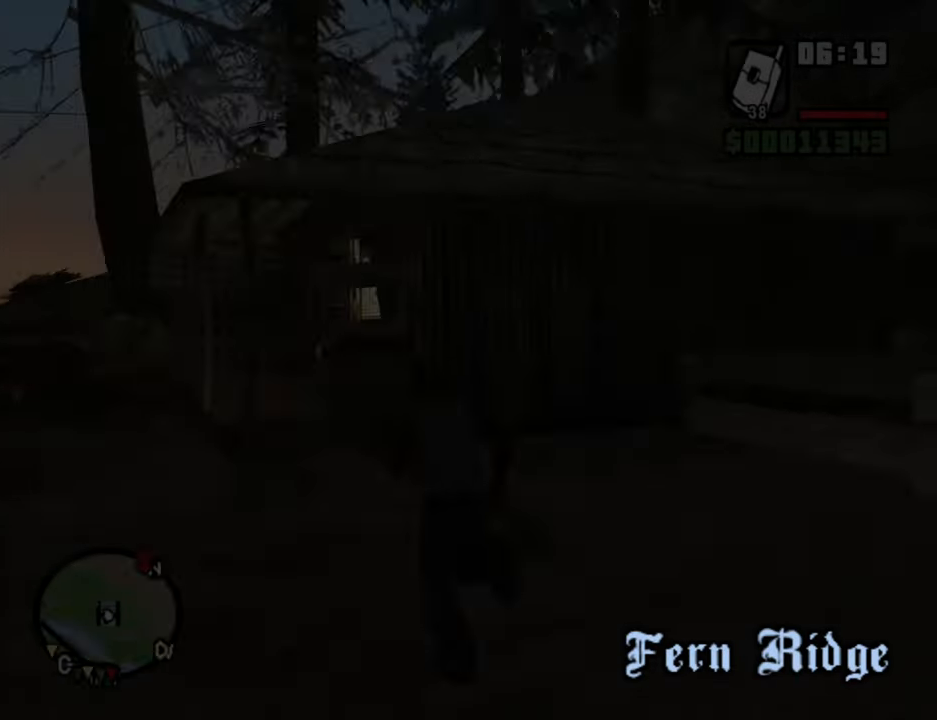
{"keys": ["d", "space", "w"], "mouse": [], "events": [[17, "space", "down"], [67, "space", "up"], [200, "space", "down"], [250, "d", "down"], [300, "space", "up"], [434, "space", "down"]]}
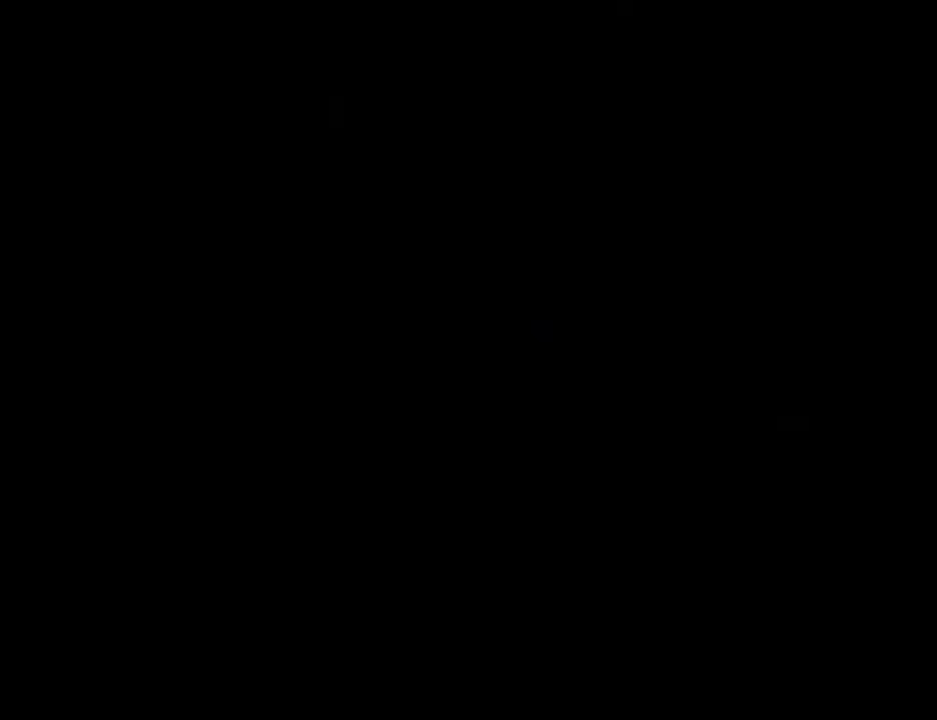
{"keys": [], "mouse": [], "events": [[34, "space", "up"], [84, "d", "up"], [167, "space", "down"], [267, "space", "up"], [450, "w", "up"]]}
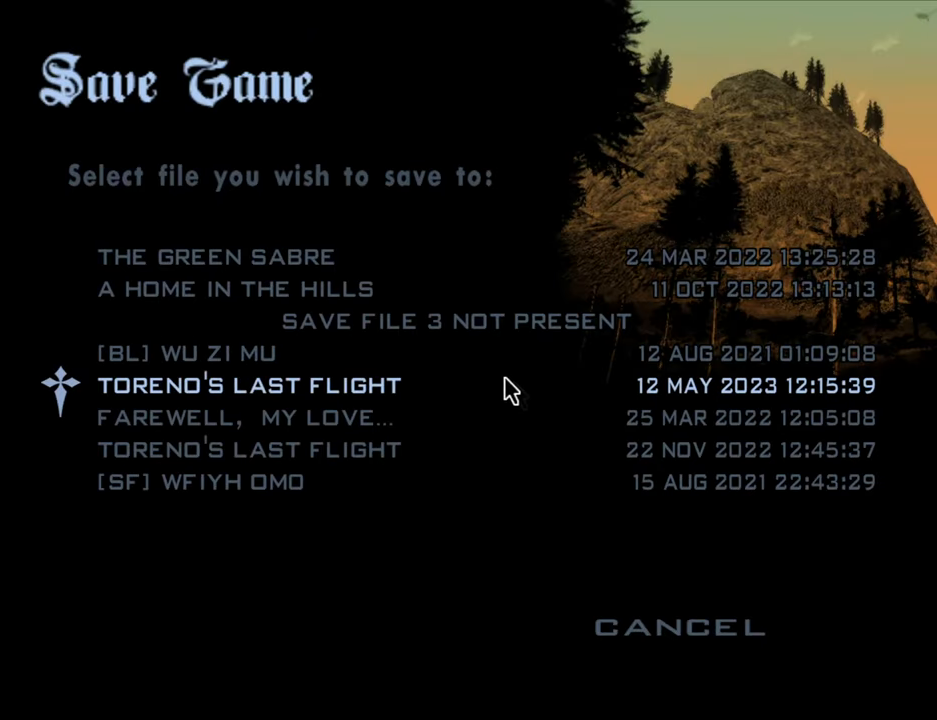
{"keys": ["d", "w"], "mouse": [], "events": [[100, "escape", "down"], [184, "escape", "up"], [234, "w", "down"], [334, "d", "down"]]}
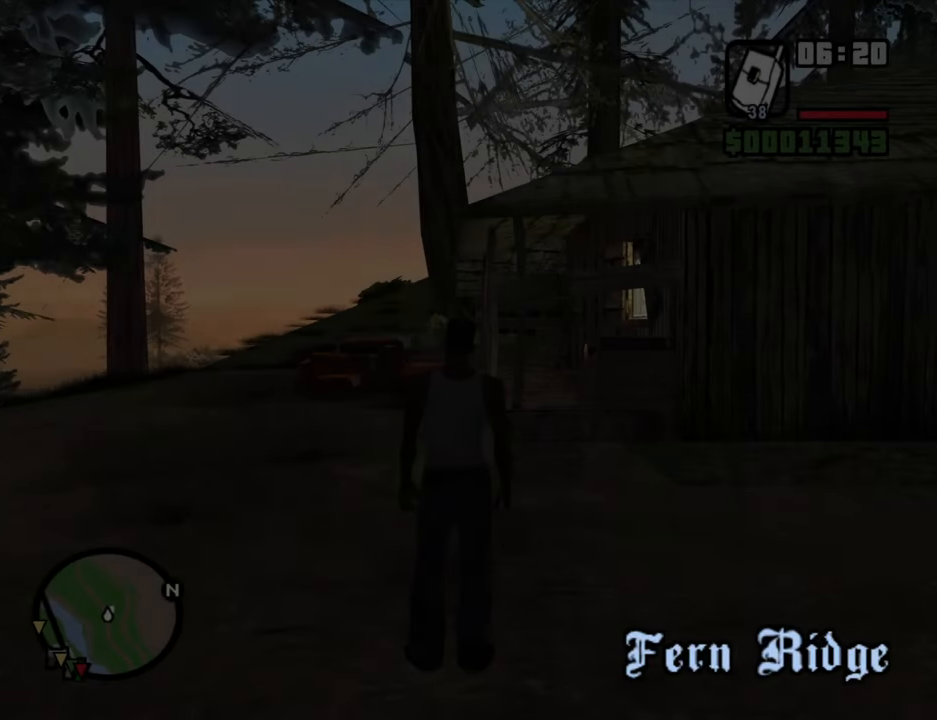
{"keys": ["d", "space", "w"], "mouse": [], "events": [[250, "space", "down"], [350, "space", "up"], [484, "space", "down"]]}